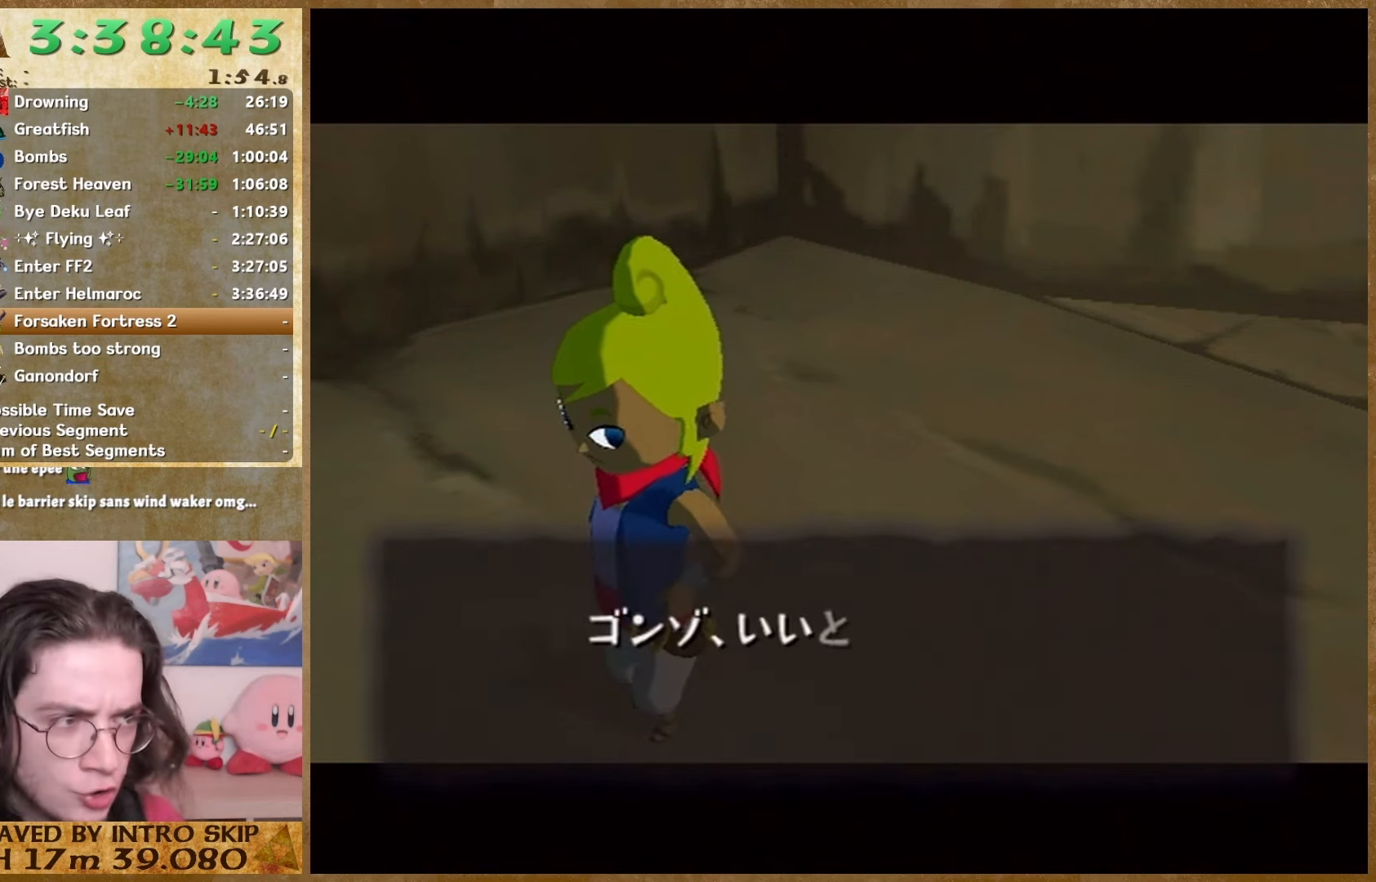
Gameplay with a controller (Nintendo layout); each line is a JSON object with the inputs held at the frame after it. "button_events" lists button changes between this image and that frame as [ms after this image, input, new state], when the widget could be followed in between (sticks are given only as held states). Not read: A HOME L2 L3 R3 SELECT.
{"buttons": [], "left_stick": "center", "right_stick": "center", "button_events": [[67, "B", "down"], [133, "B", "up"], [367, "B", "down"], [433, "B", "up"]]}
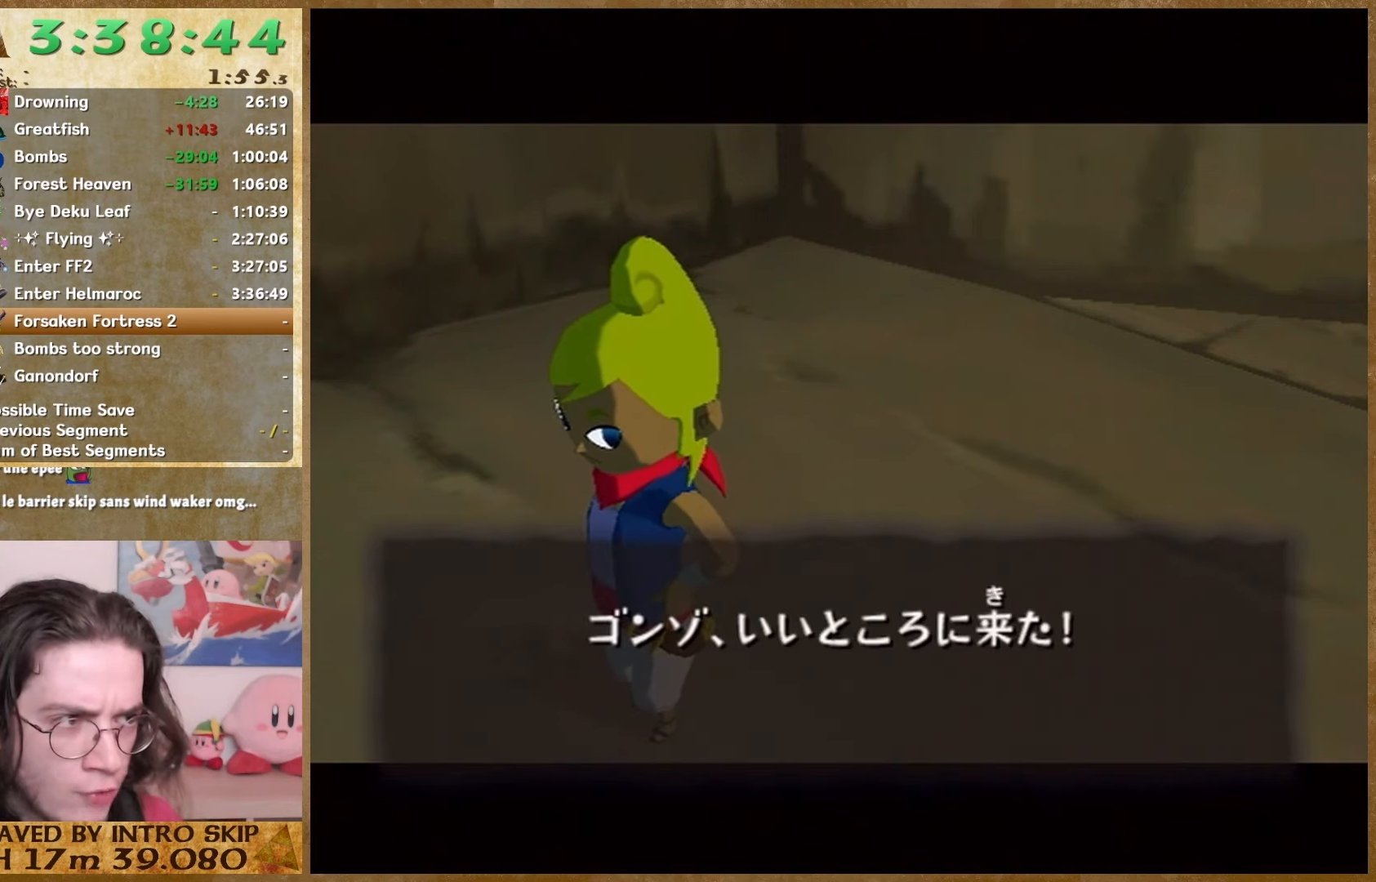
{"buttons": [], "left_stick": "center", "right_stick": "center", "button_events": [[100, "B", "down"], [167, "B", "up"]]}
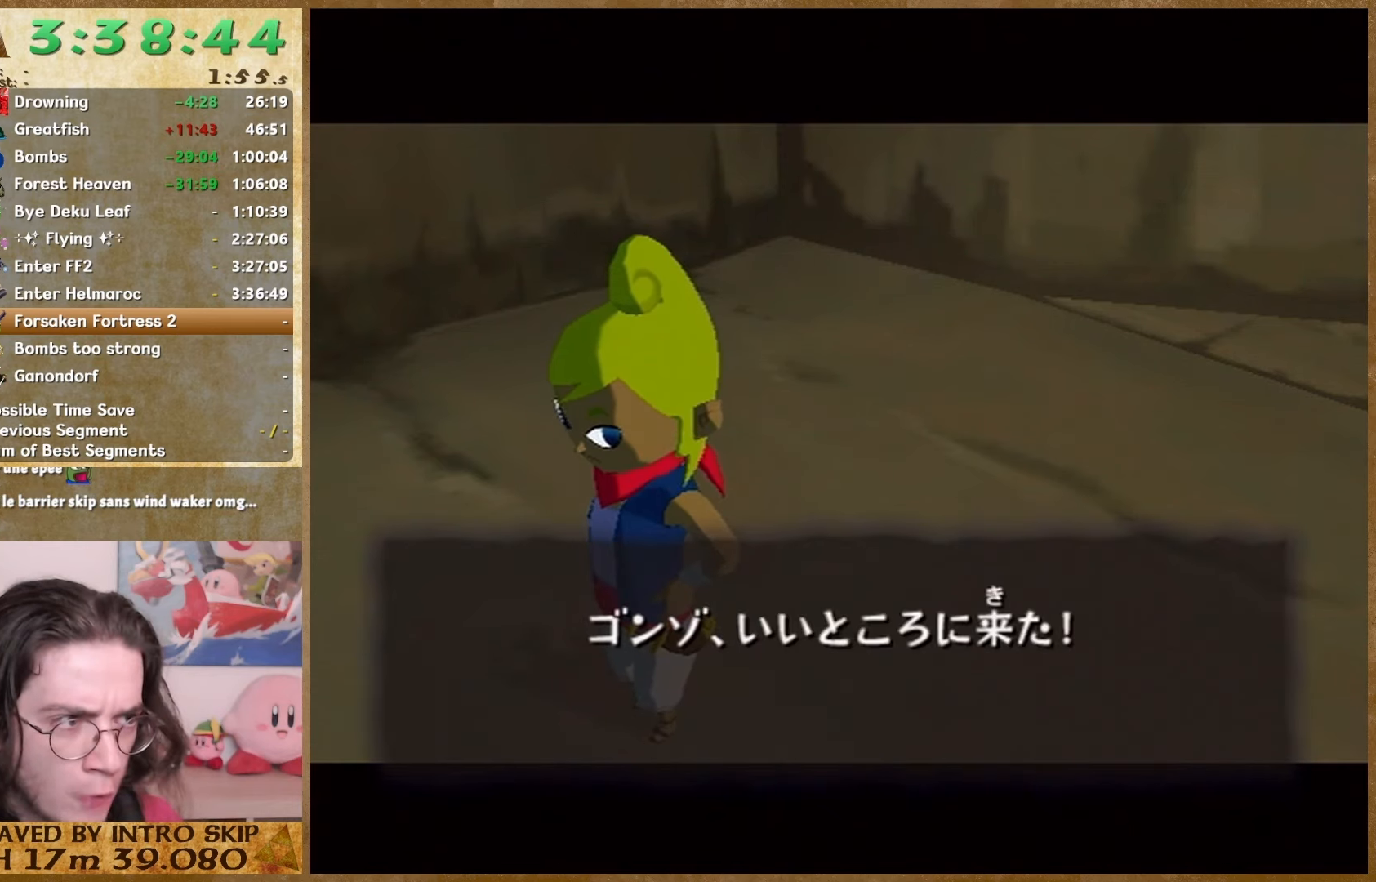
{"buttons": [], "left_stick": "center", "right_stick": "center", "button_events": [[200, "B", "down"], [433, "B", "up"]]}
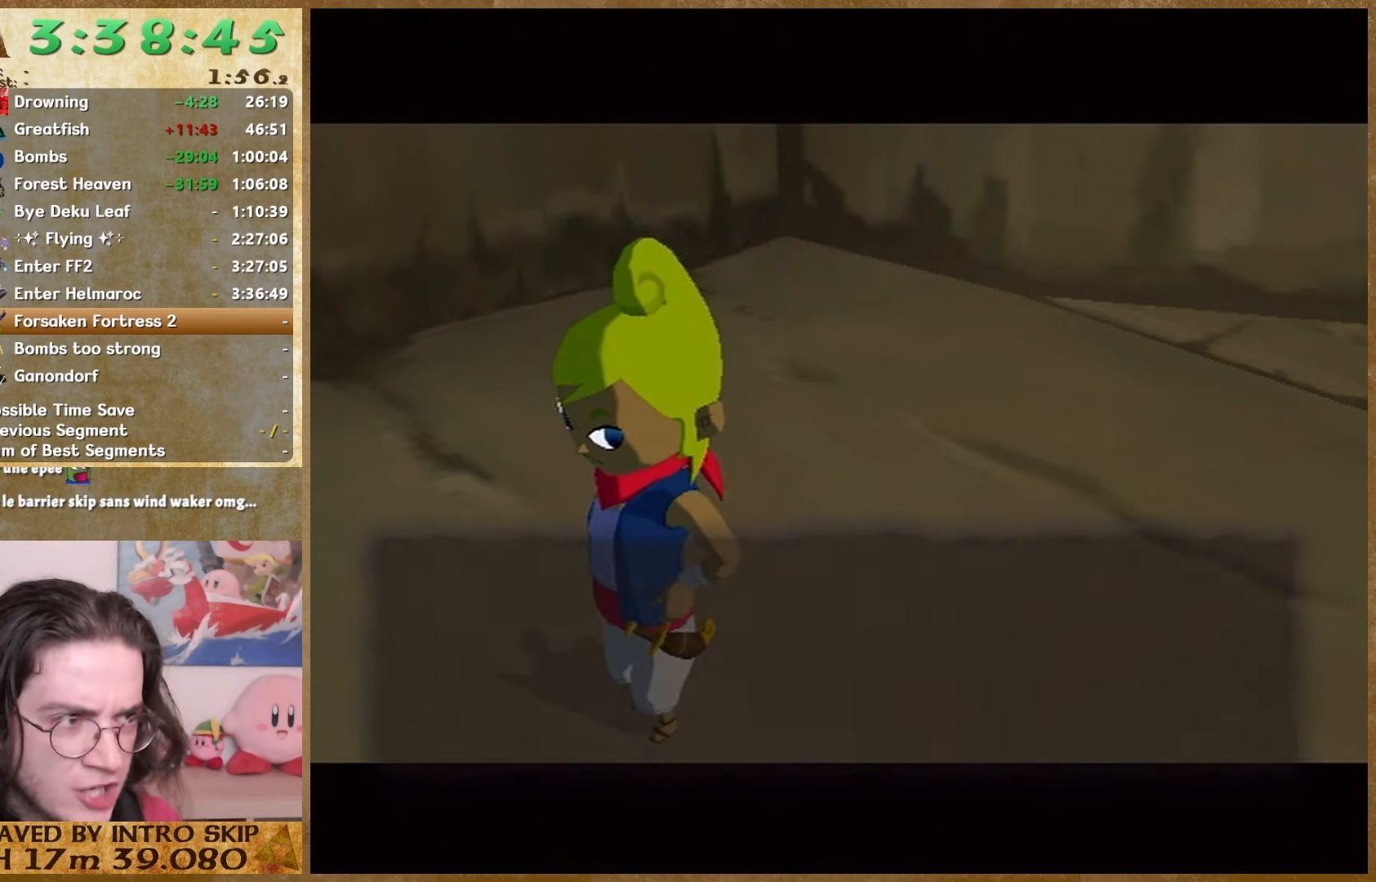
{"buttons": ["B"], "left_stick": "center", "right_stick": "center", "button_events": [[433, "B", "down"]]}
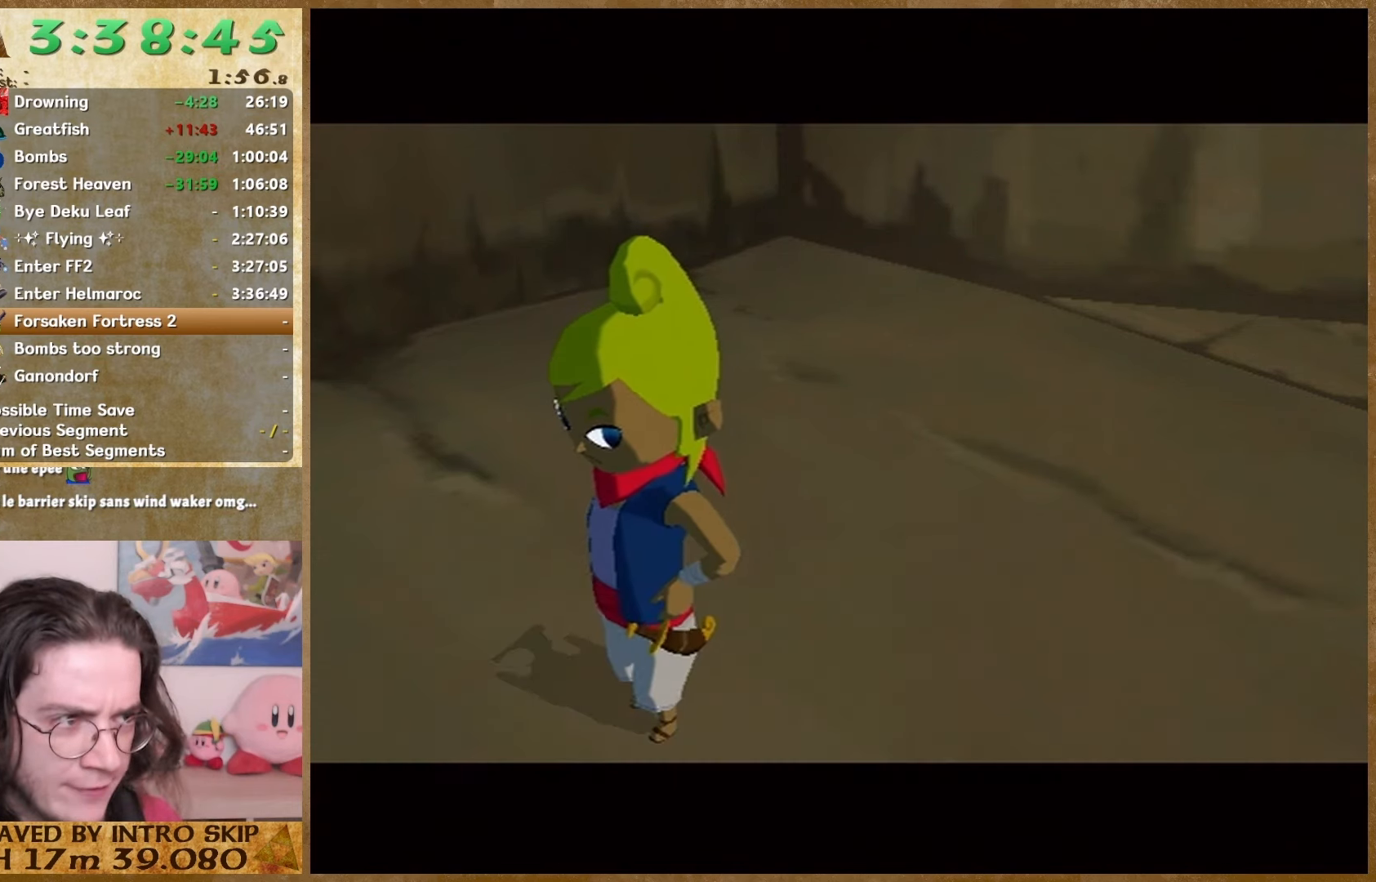
{"buttons": ["B"], "left_stick": "center", "right_stick": "center", "button_events": [[100, "B", "up"], [267, "B", "down"], [333, "B", "up"], [467, "B", "down"]]}
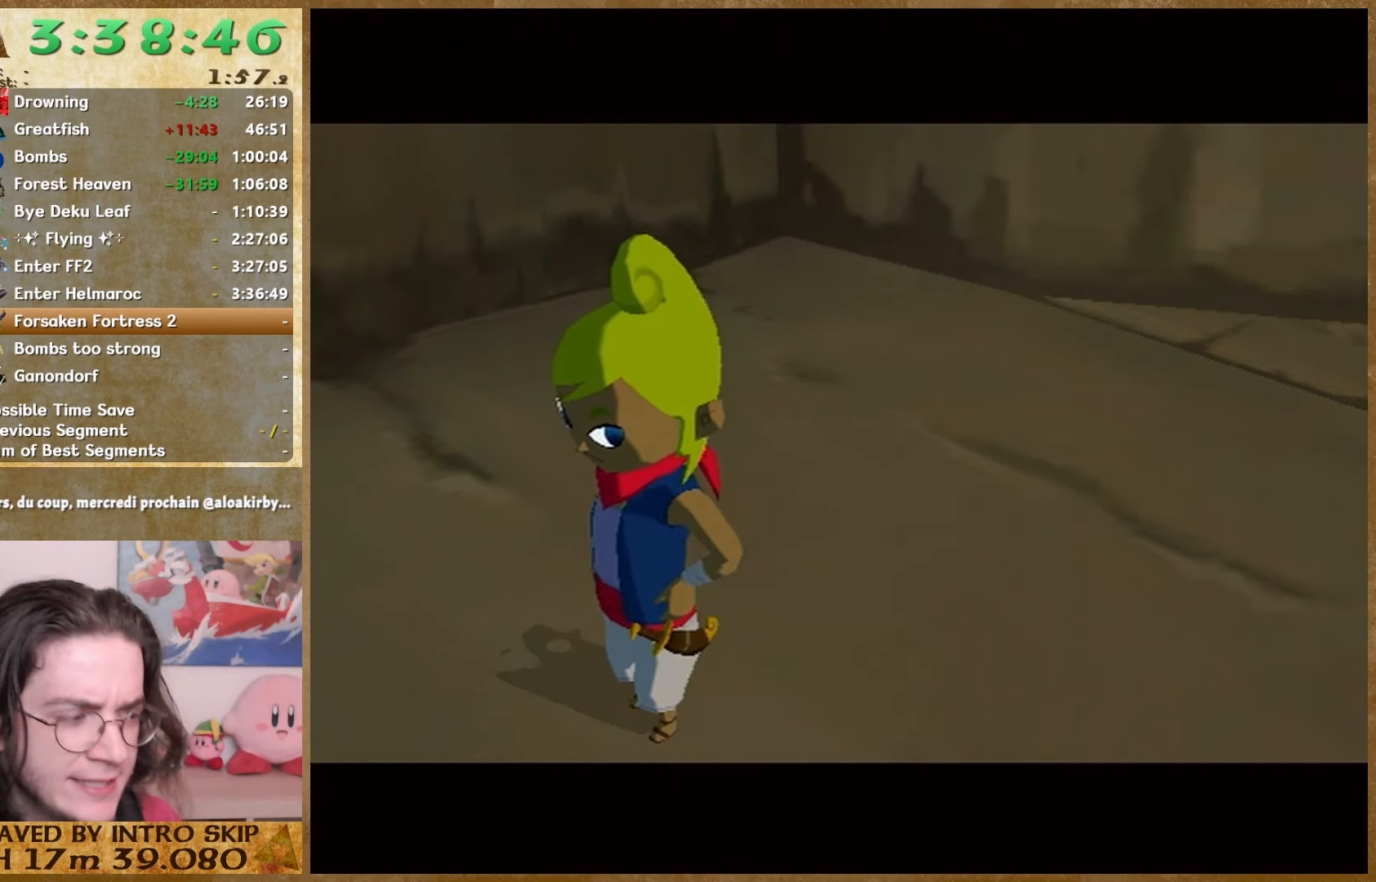
{"buttons": ["B"], "left_stick": "center", "right_stick": "center", "button_events": [[167, "B", "up"], [267, "B", "down"]]}
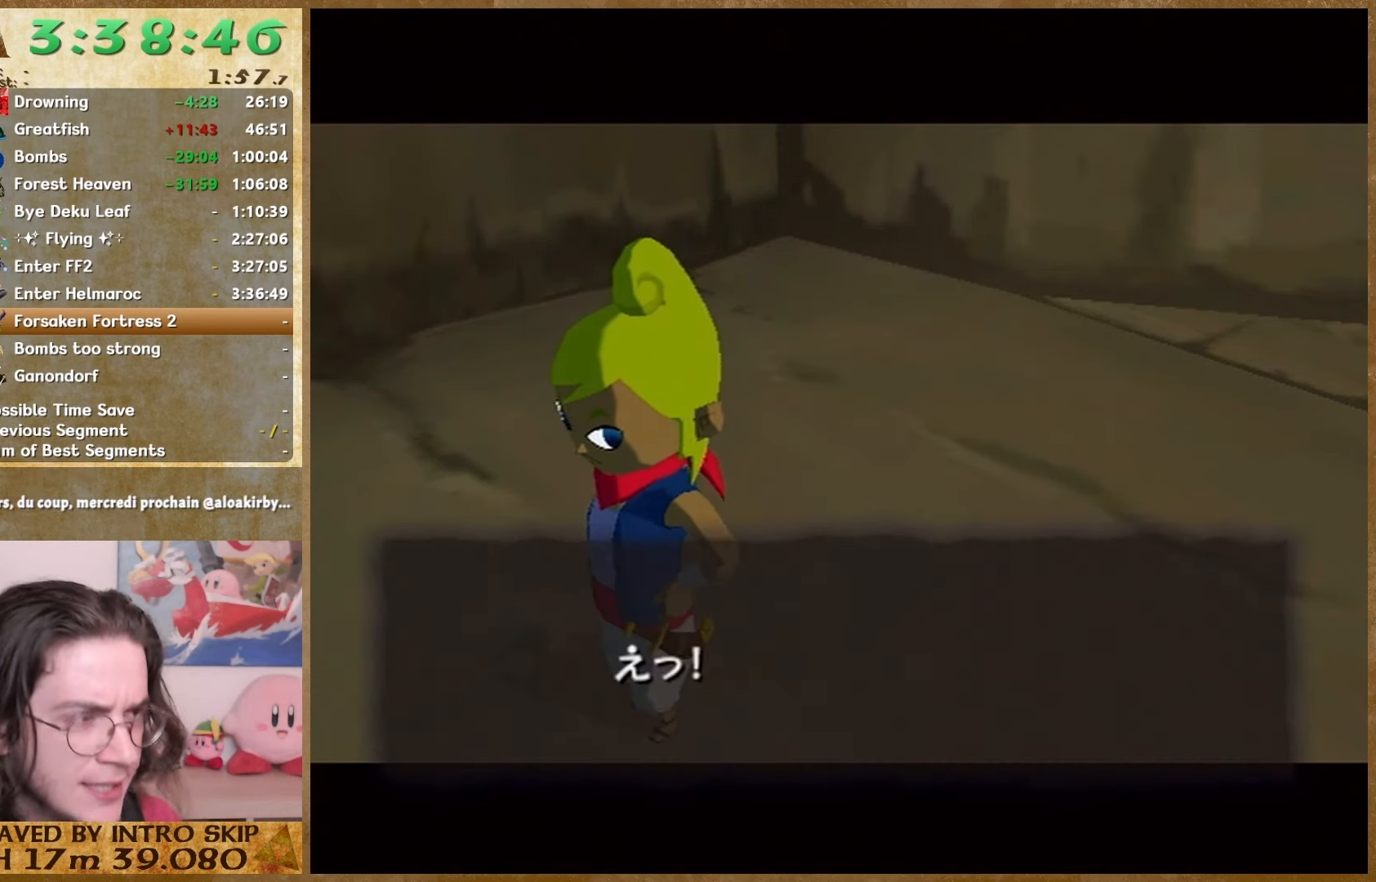
{"buttons": [], "left_stick": "center", "right_stick": "center", "button_events": [[33, "B", "up"]]}
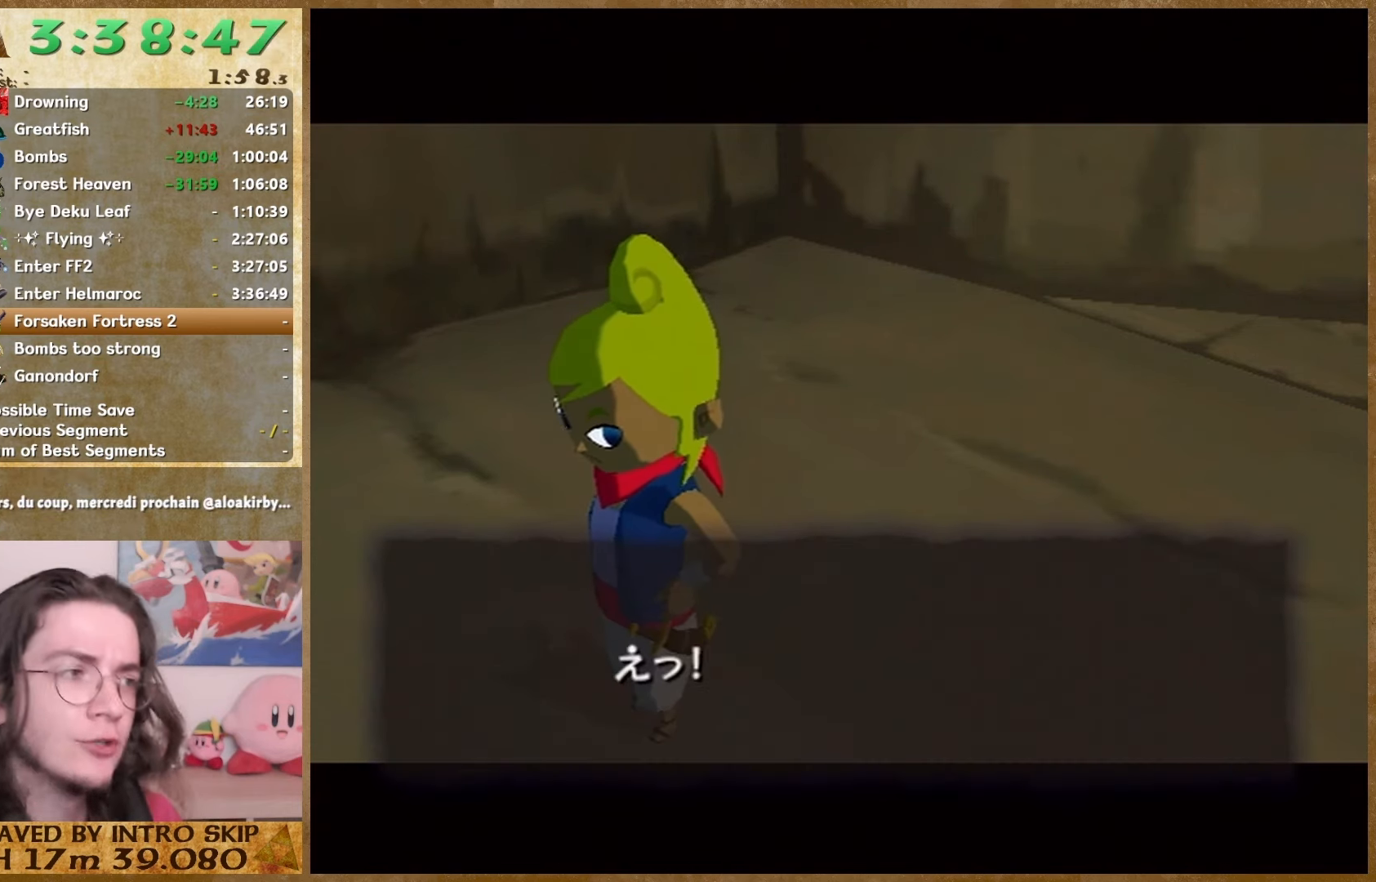
{"buttons": ["B"], "left_stick": "center", "right_stick": "center", "button_events": [[300, "B", "down"]]}
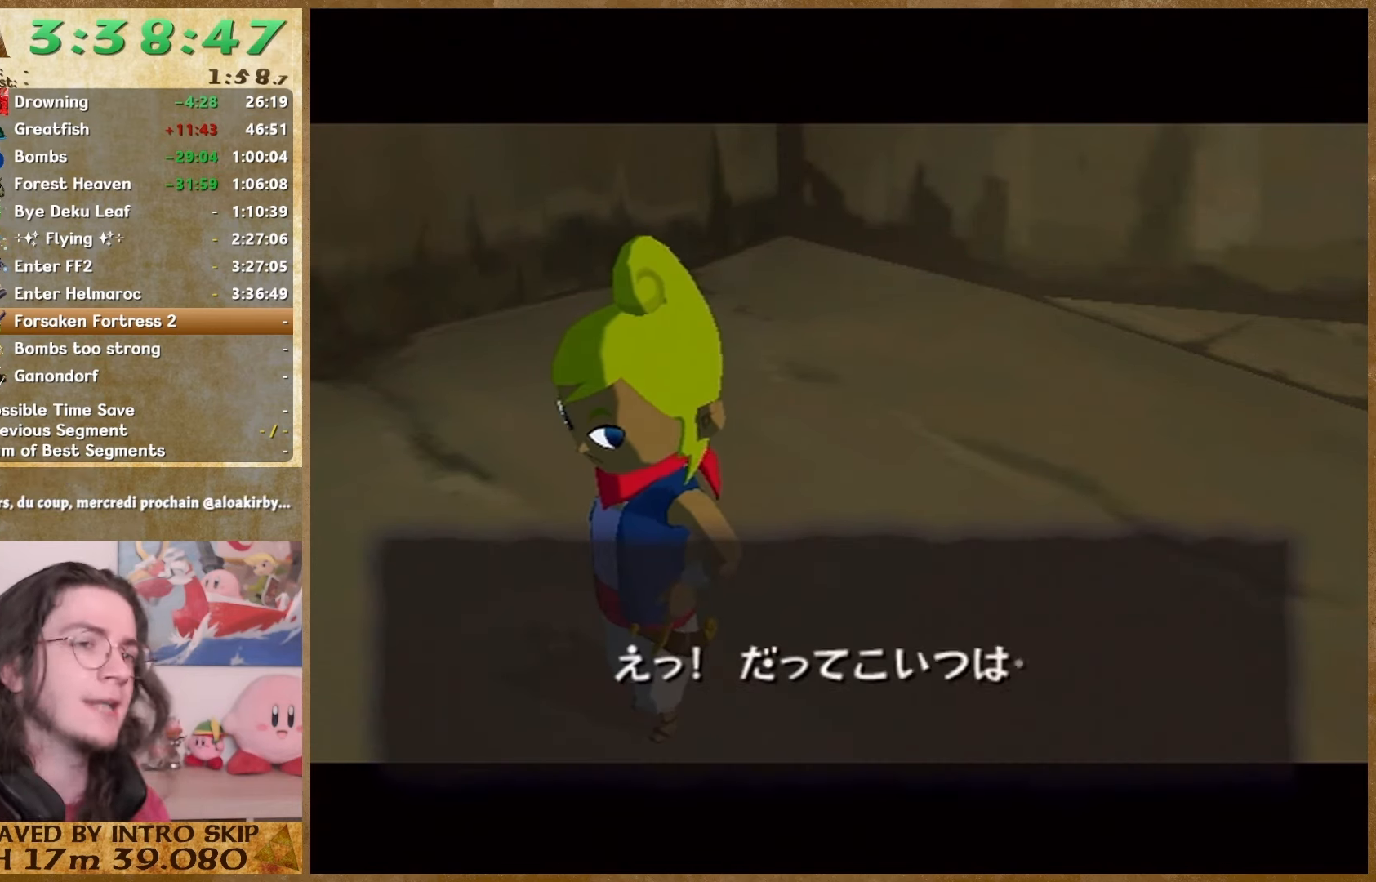
{"buttons": ["B"], "left_stick": "center", "right_stick": "center", "button_events": [[133, "B", "up"], [500, "B", "down"]]}
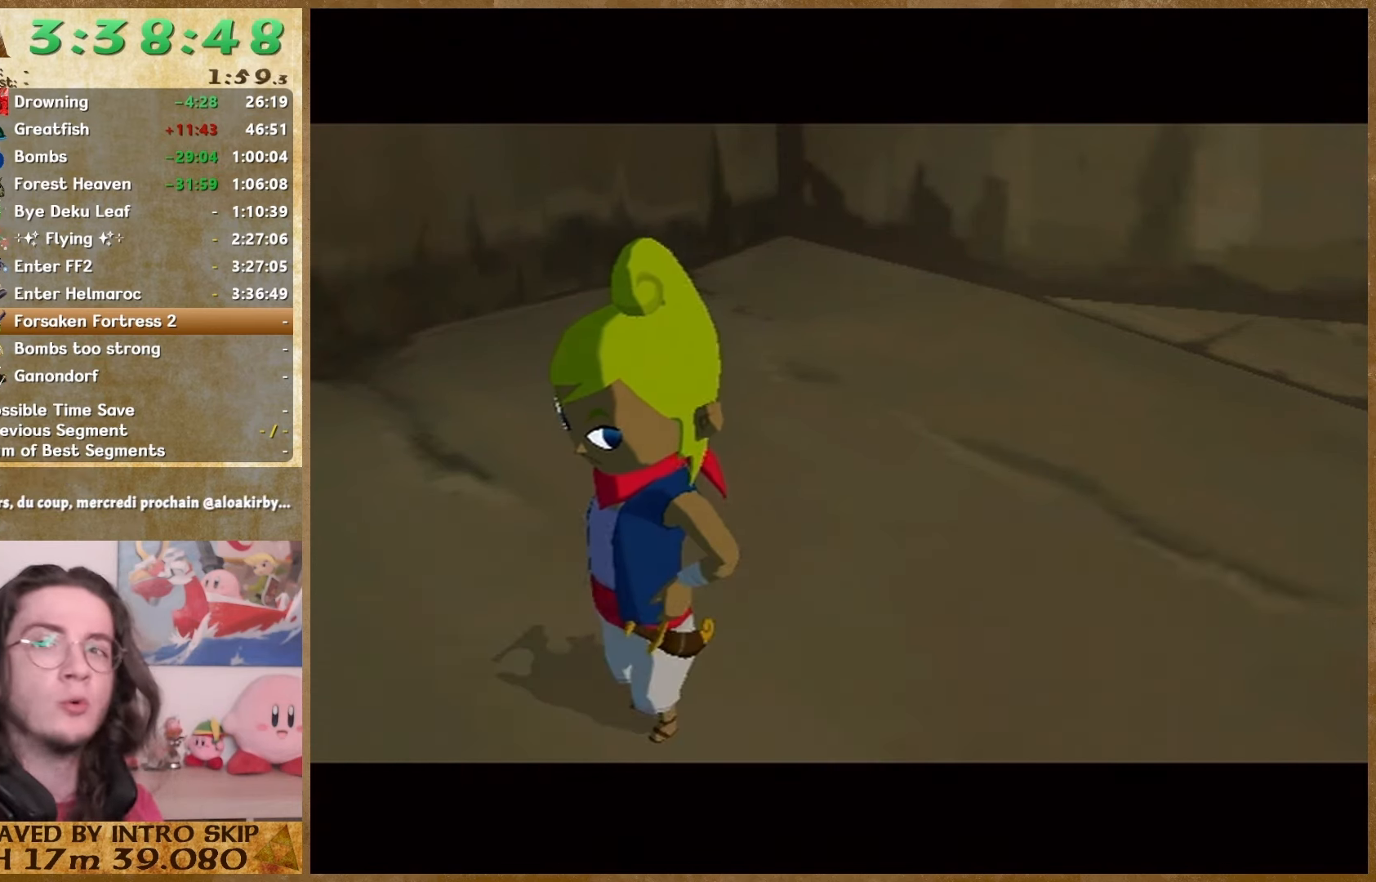
{"buttons": [], "left_stick": "center", "right_stick": "center", "button_events": [[400, "B", "up"]]}
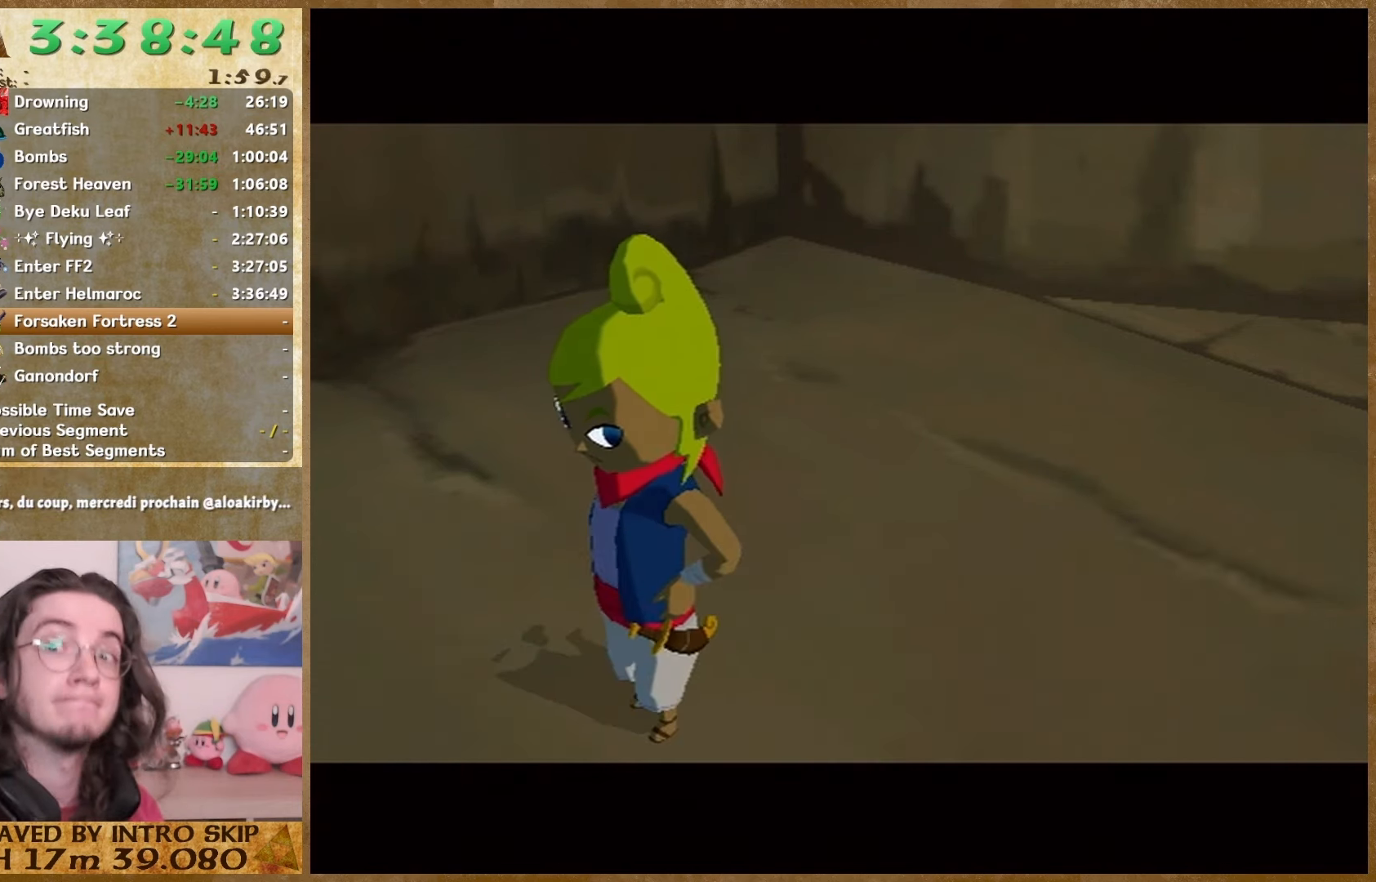
{"buttons": ["B"], "left_stick": "center", "right_stick": "center", "button_events": [[33, "B", "down"], [100, "B", "up"], [267, "B", "down"], [367, "B", "up"], [433, "B", "down"]]}
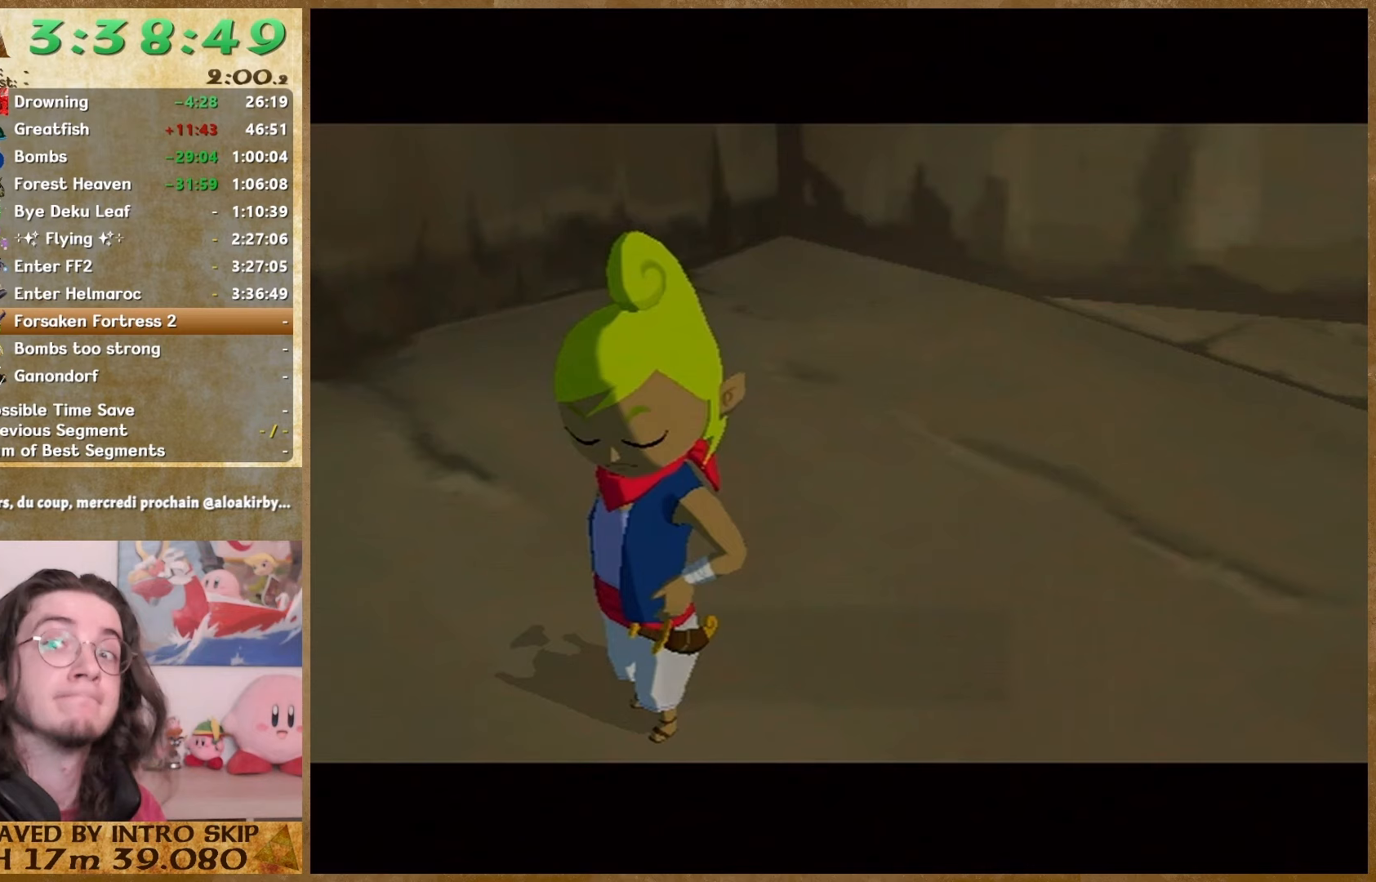
{"buttons": ["B"], "left_stick": "center", "right_stick": "center", "button_events": [[33, "B", "up"], [100, "B", "down"], [200, "B", "up"], [467, "B", "down"]]}
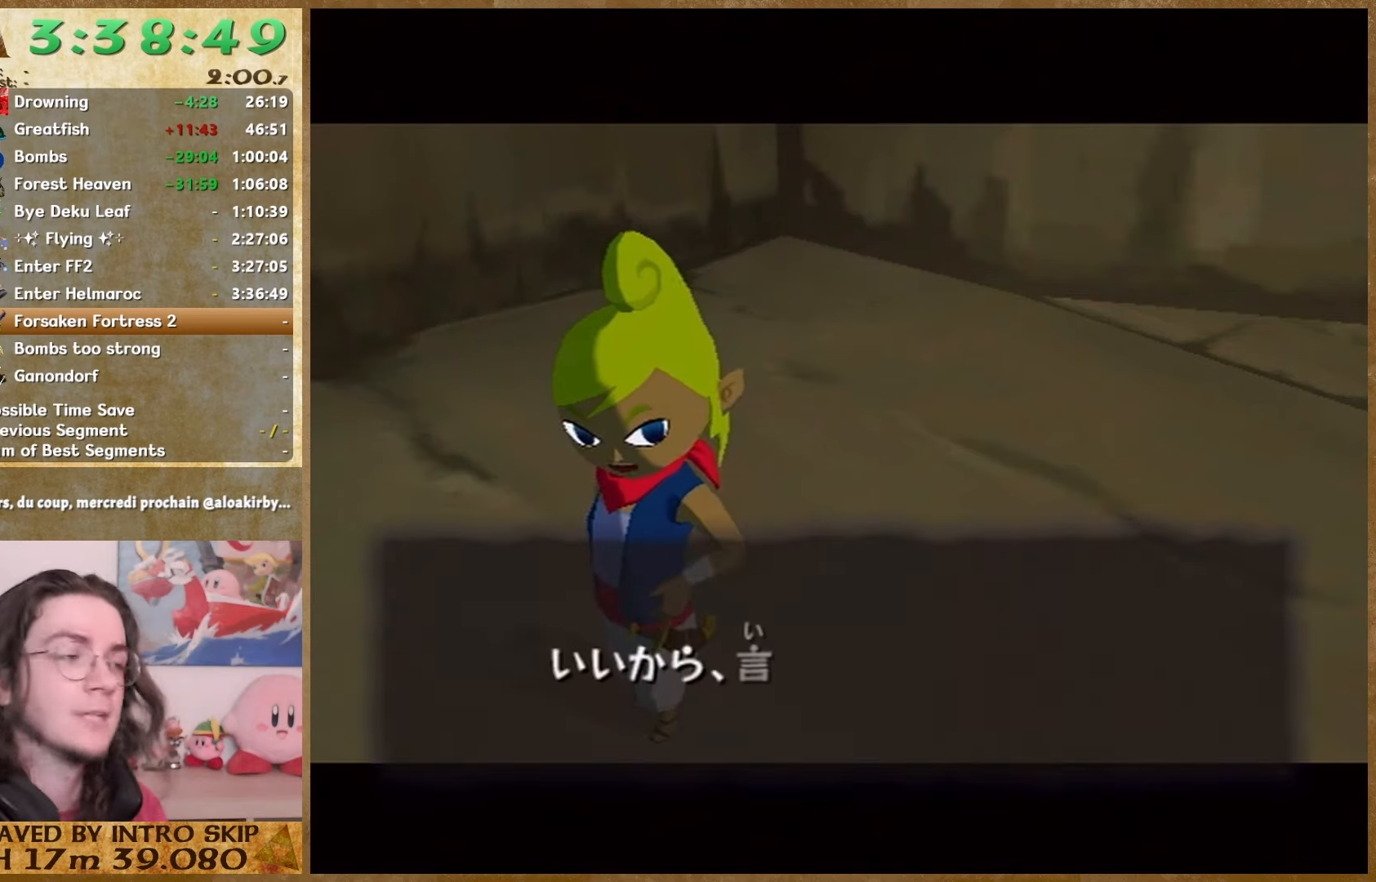
{"buttons": ["B"], "left_stick": "center", "right_stick": "center", "button_events": [[33, "B", "up"], [400, "B", "down"]]}
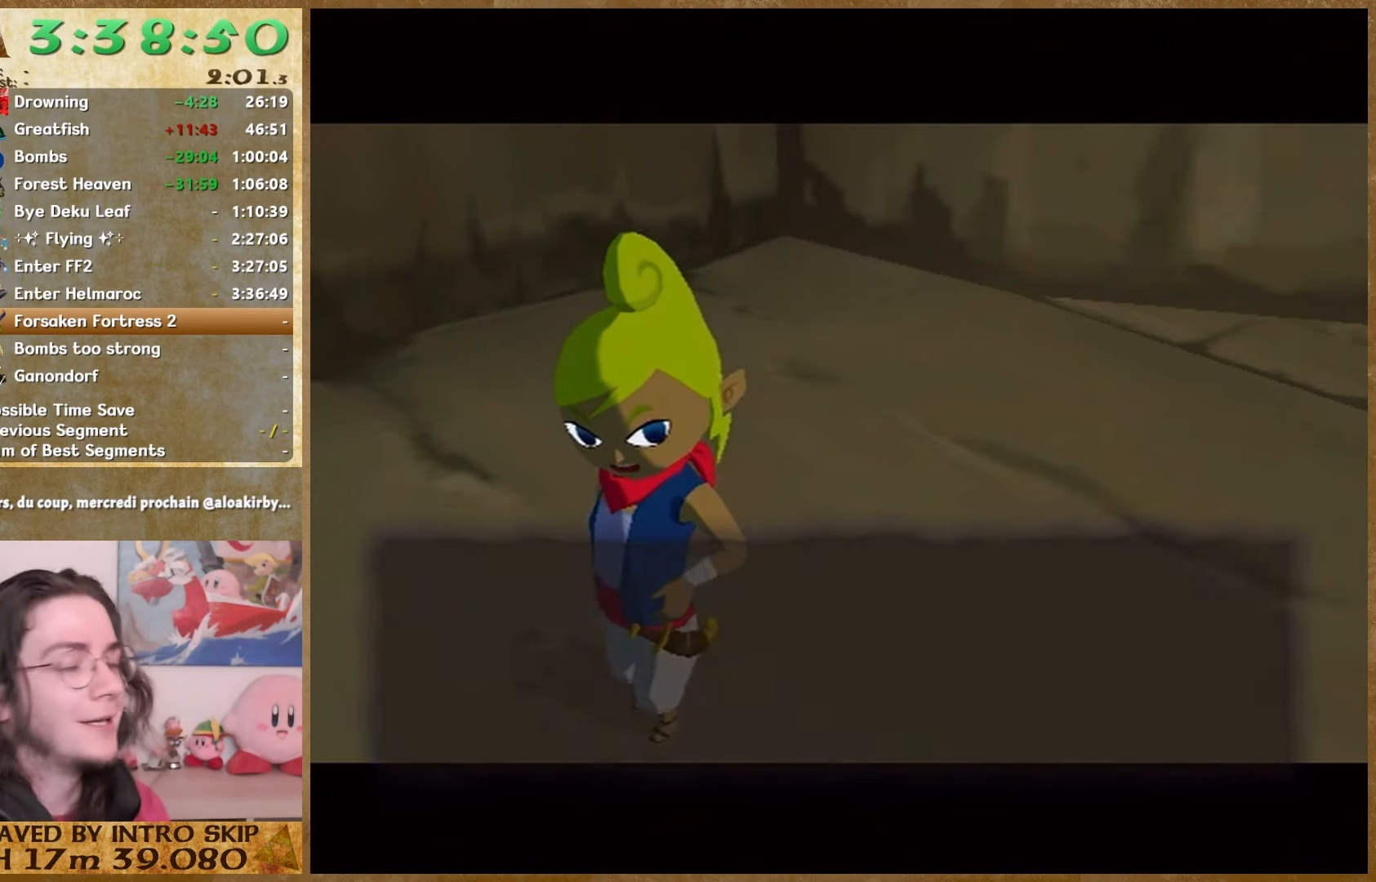
{"buttons": ["B"], "left_stick": "center", "right_stick": "center", "button_events": [[100, "B", "up"], [167, "B", "down"], [267, "B", "up"], [333, "B", "down"], [433, "B", "up"], [500, "B", "down"]]}
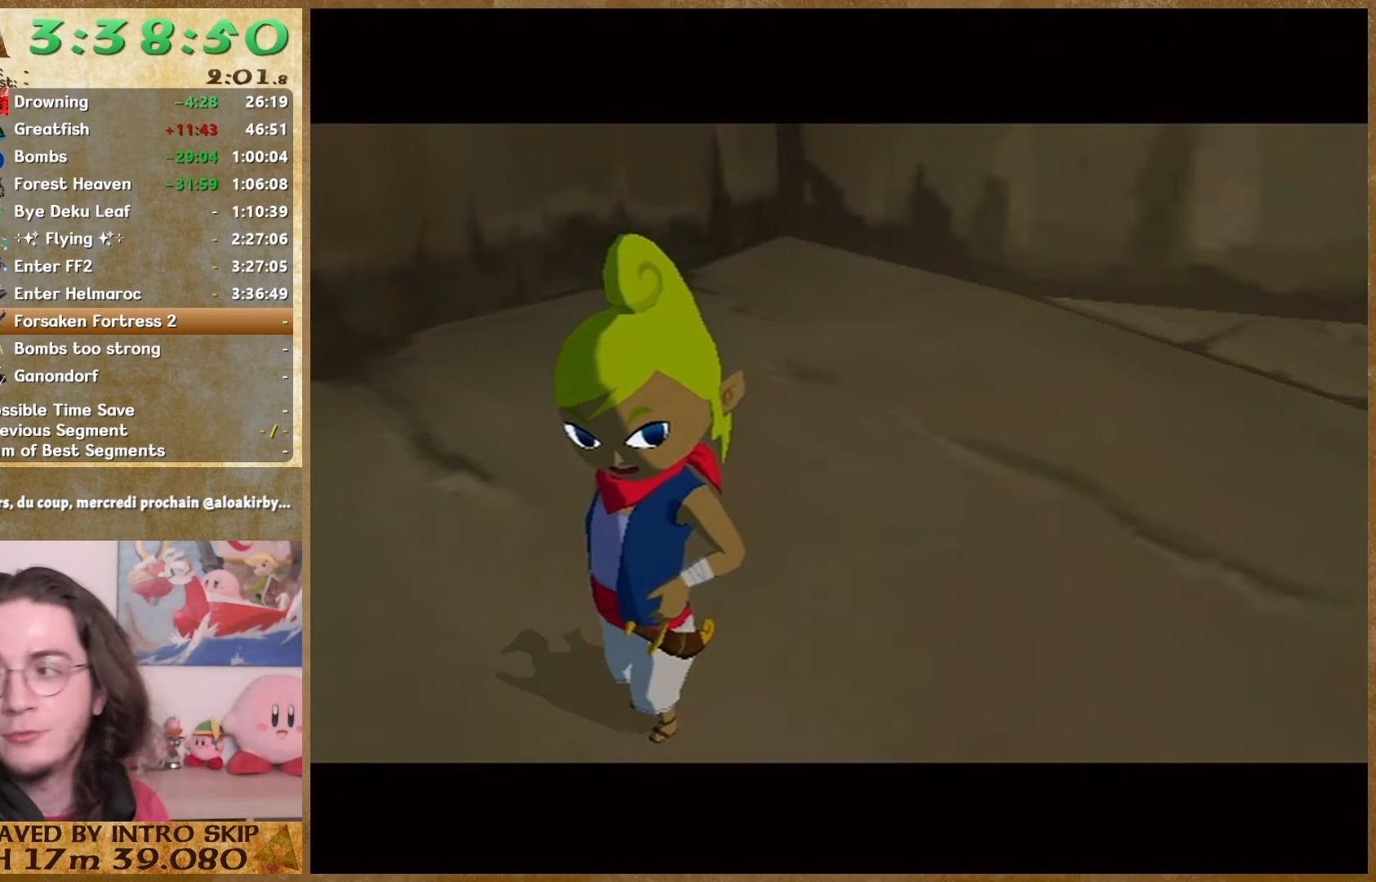
{"buttons": [], "left_stick": "center", "right_stick": "center", "button_events": [[267, "B", "up"]]}
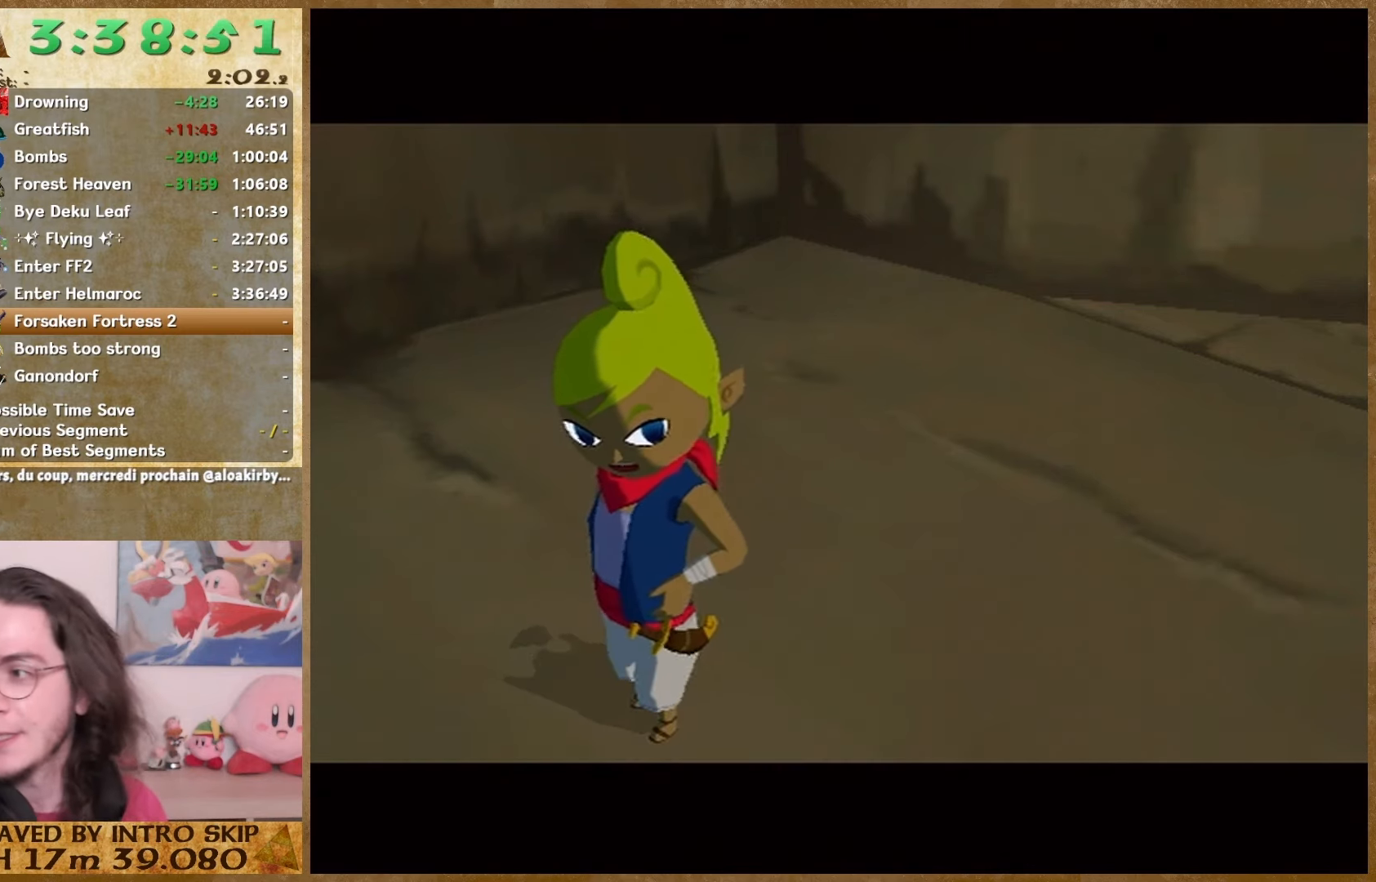
{"buttons": [], "left_stick": "center", "right_stick": "center", "button_events": [[33, "B", "down"], [267, "B", "up"], [367, "B", "down"], [433, "B", "up"]]}
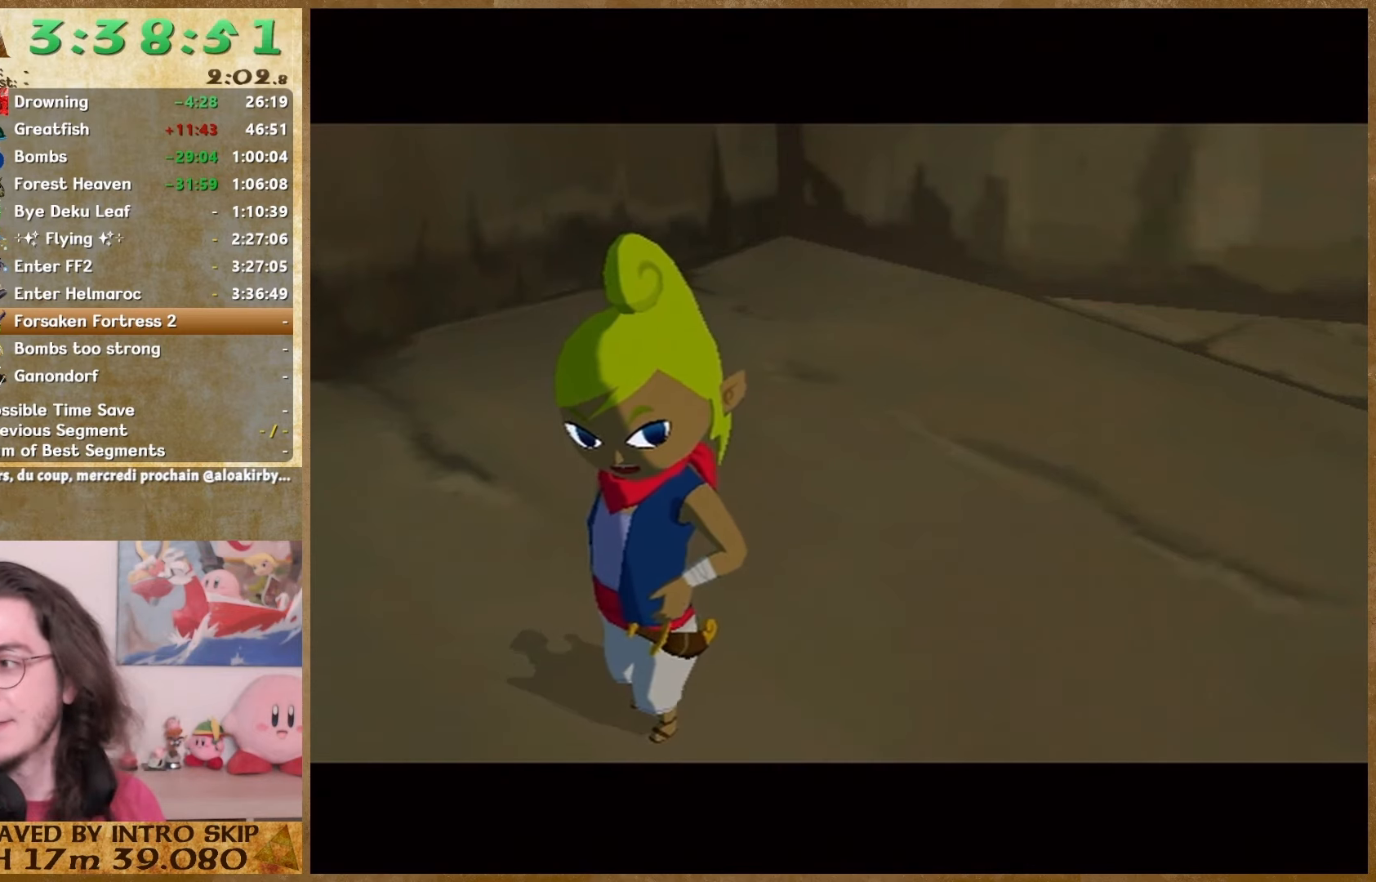
{"buttons": ["B"], "left_stick": "center", "right_stick": "center", "button_events": [[33, "B", "down"], [233, "B", "up"], [367, "B", "down"]]}
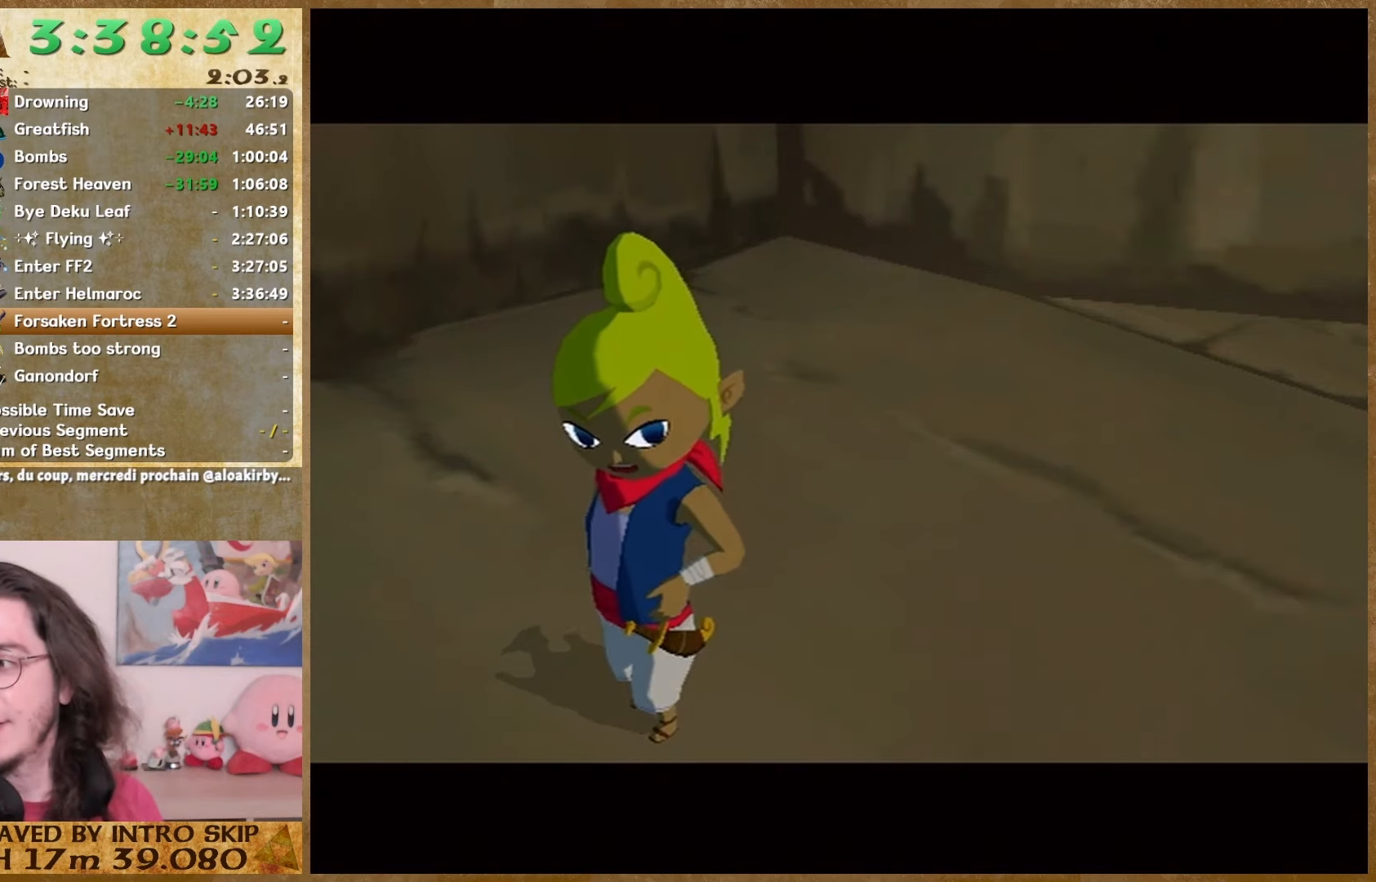
{"buttons": [], "left_stick": "center", "right_stick": "center", "button_events": [[100, "B", "up"], [433, "B", "down"], [500, "B", "up"]]}
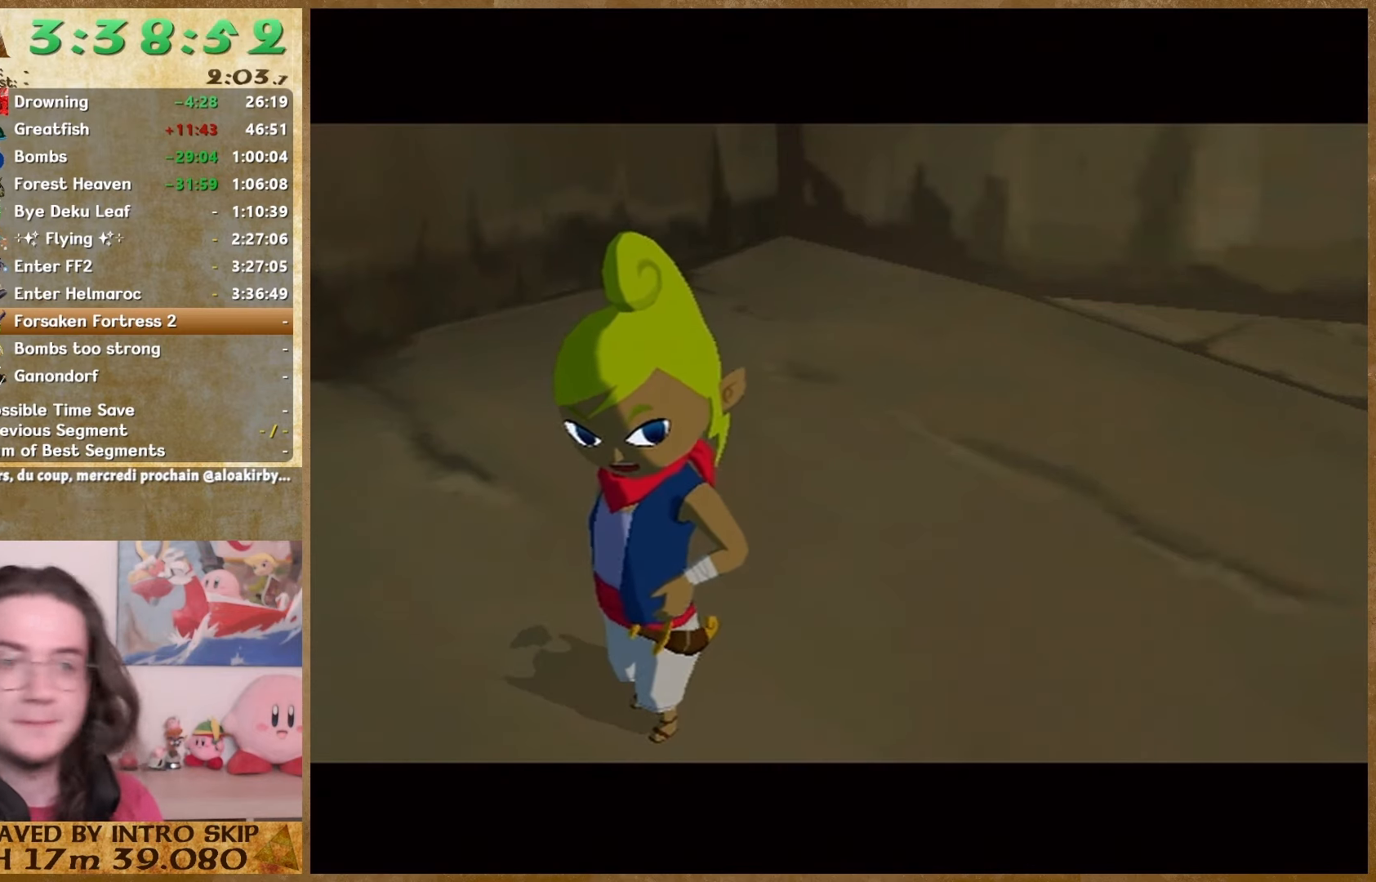
{"buttons": ["B"], "left_stick": "center", "right_stick": "center", "button_events": [[133, "B", "down"], [433, "B", "up"], [500, "B", "down"]]}
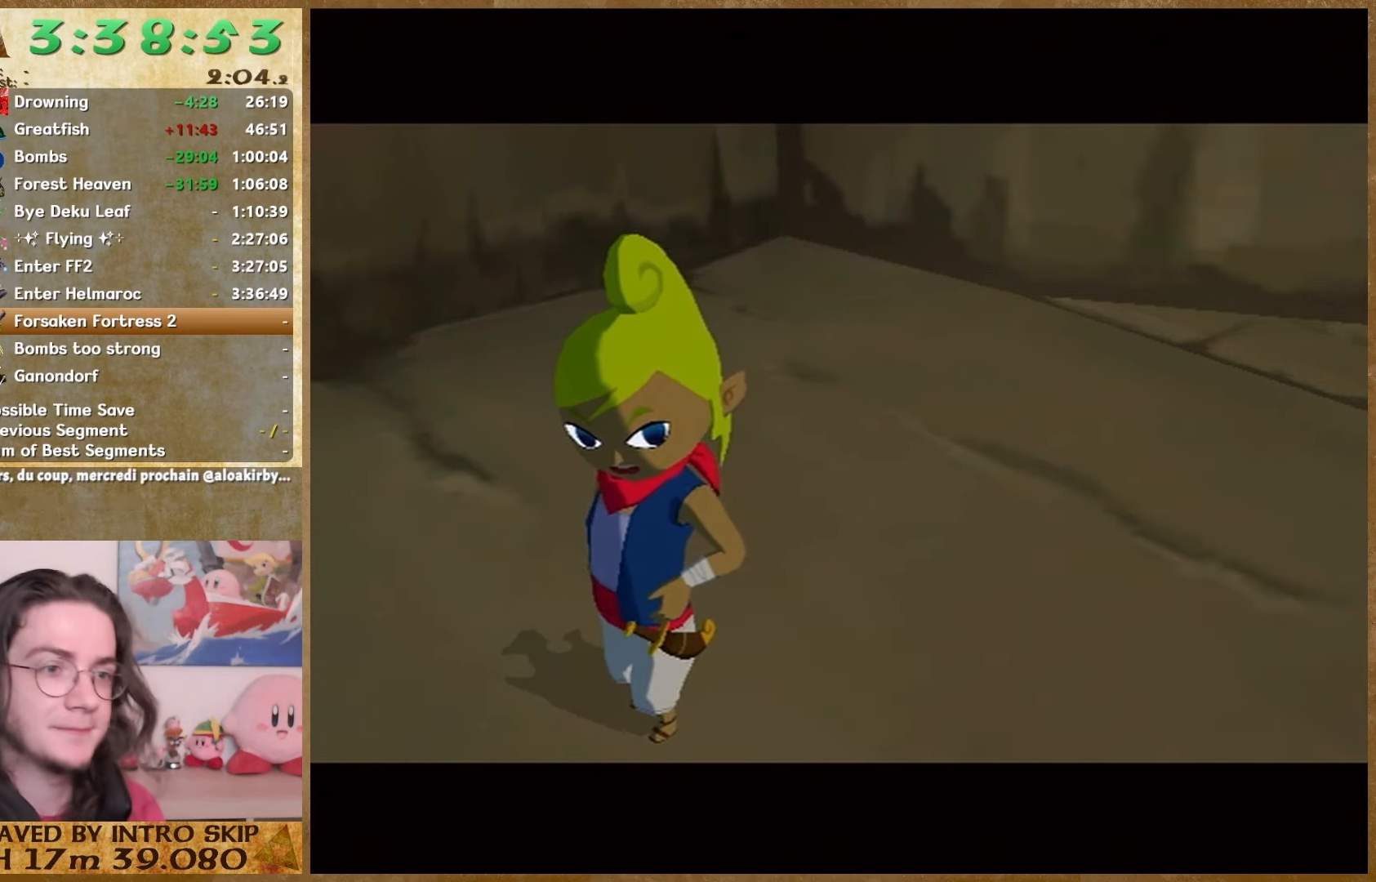
{"buttons": ["B"], "left_stick": "center", "right_stick": "center", "button_events": [[67, "B", "up"], [167, "B", "down"], [233, "B", "up"], [300, "B", "down"], [400, "B", "up"], [467, "B", "down"]]}
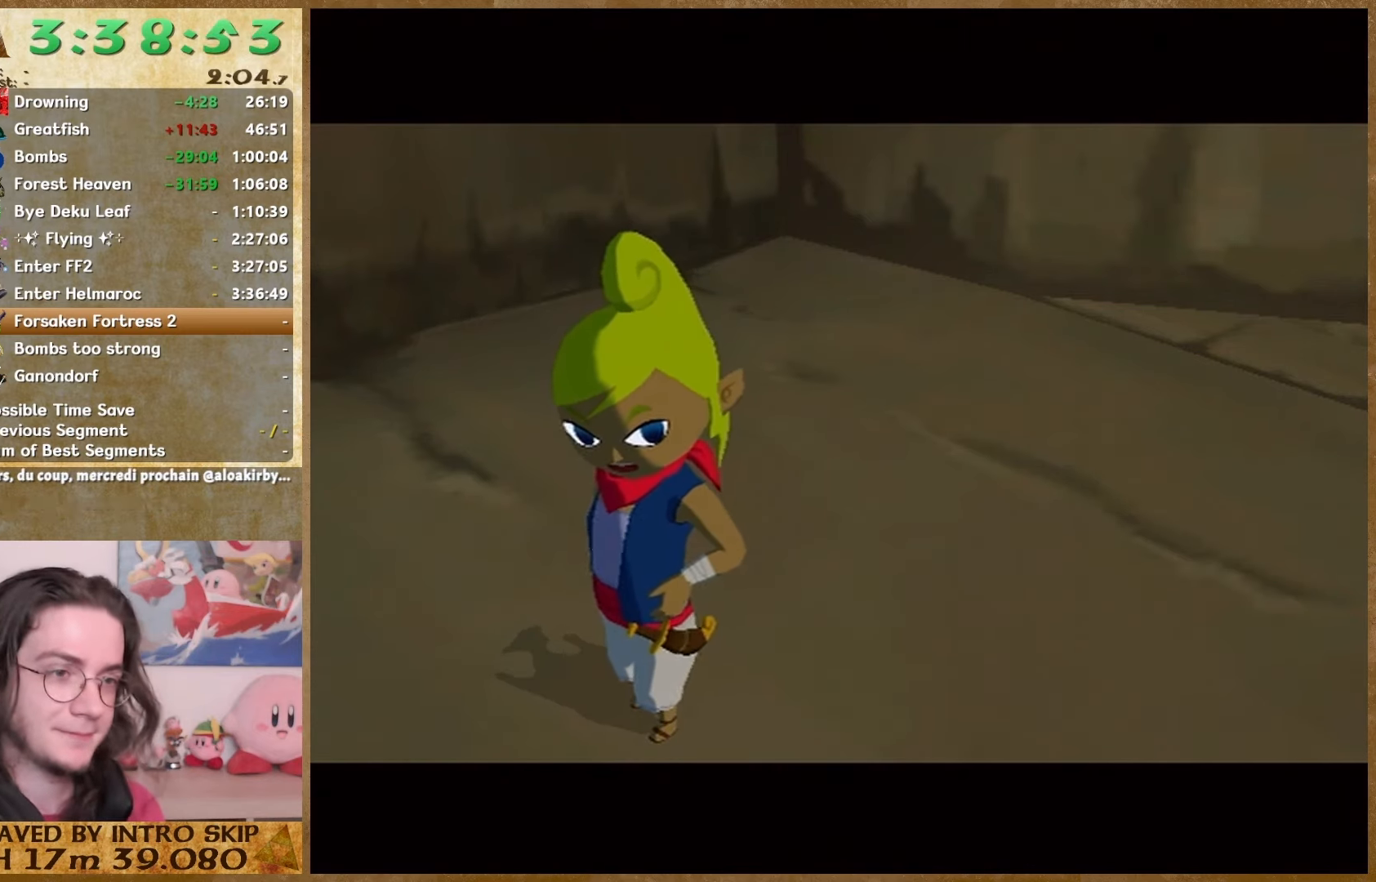
{"buttons": [], "left_stick": "center", "right_stick": "center", "button_events": [[33, "B", "up"], [133, "B", "down"], [267, "B", "up"], [367, "B", "down"], [433, "B", "up"]]}
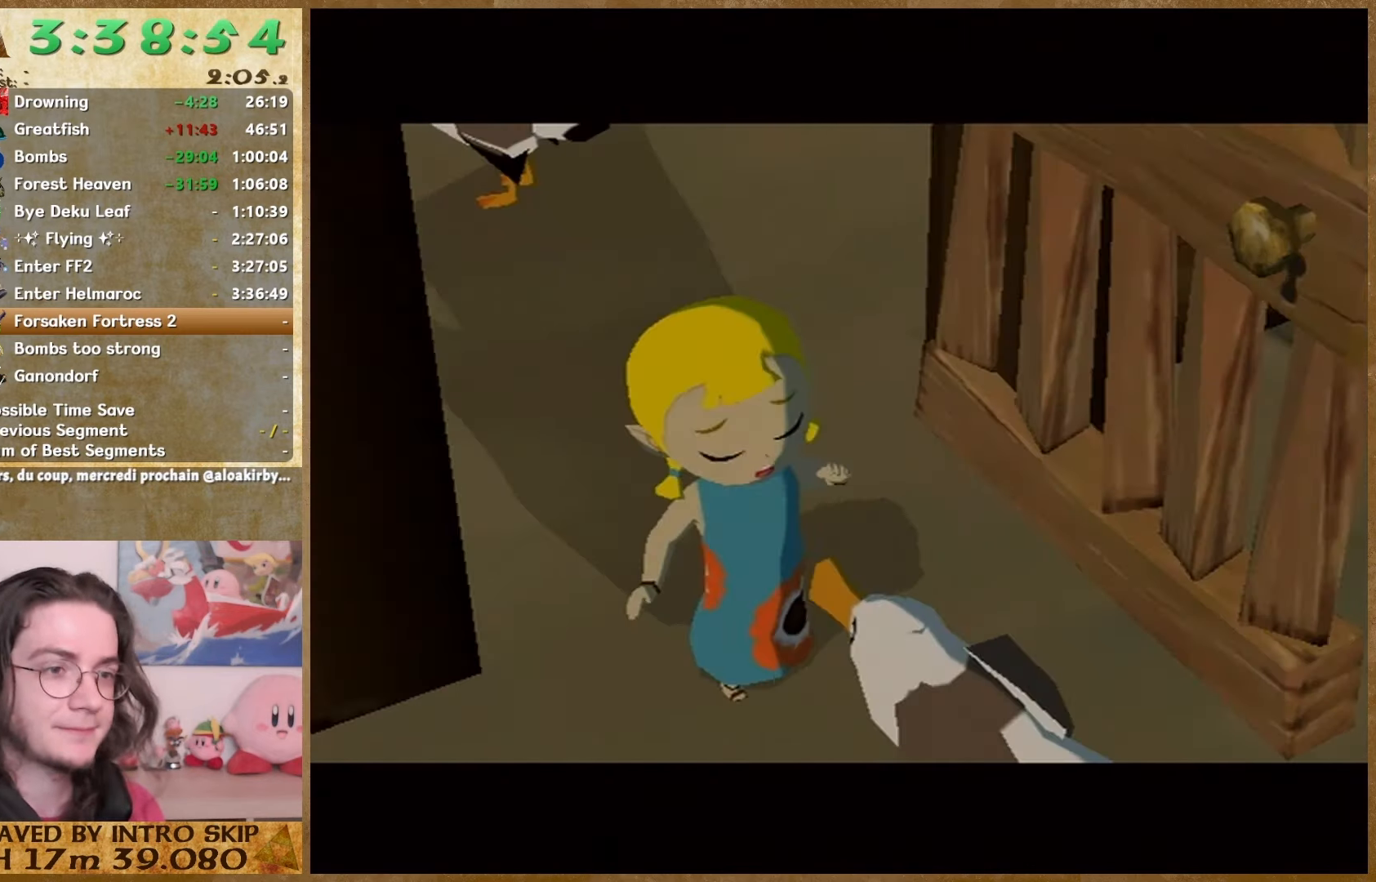
{"buttons": ["B"], "left_stick": "center", "right_stick": "center", "button_events": [[67, "B", "down"], [267, "B", "up"], [367, "B", "down"]]}
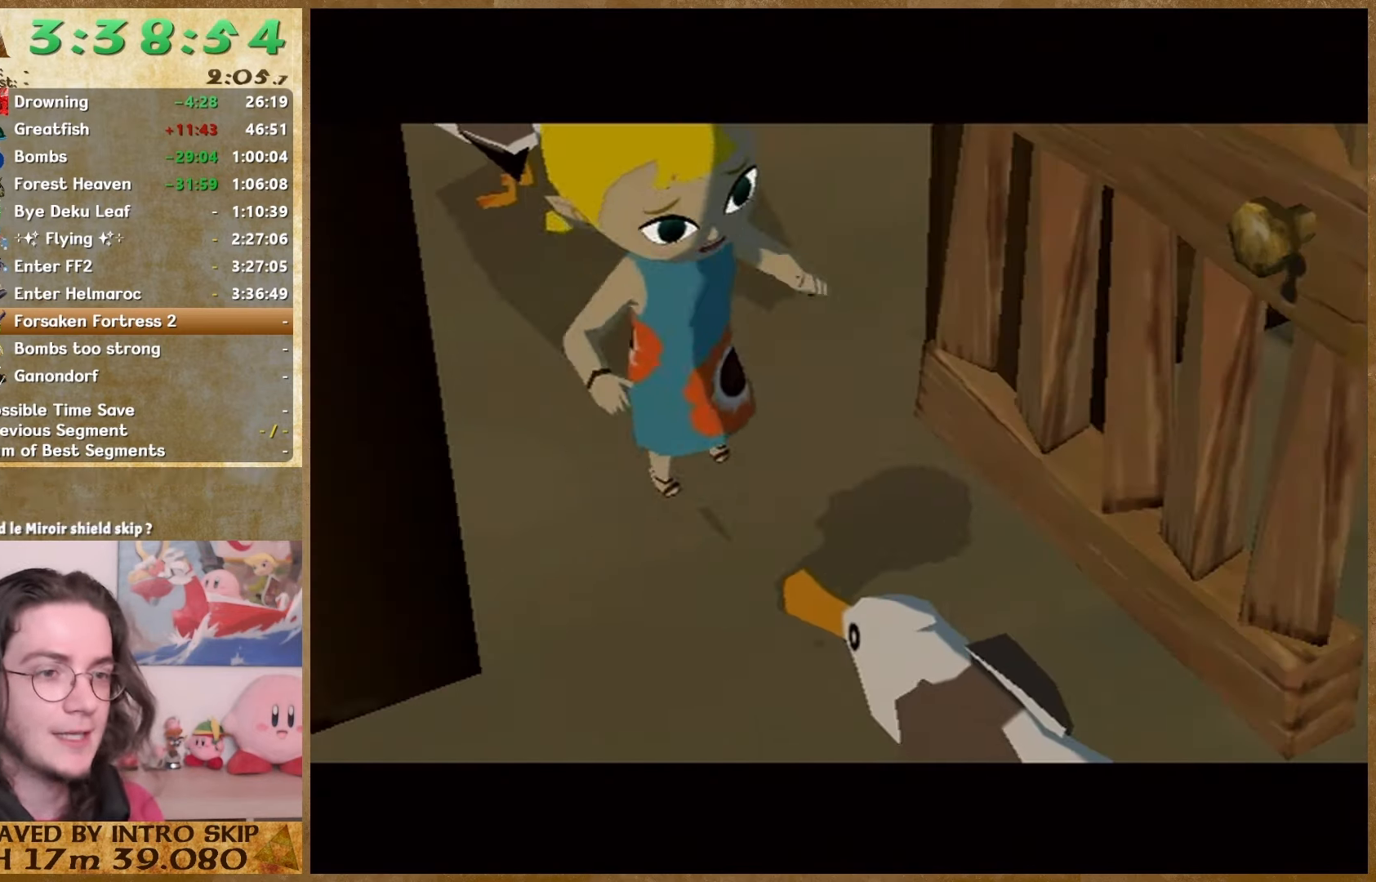
{"buttons": ["B"], "left_stick": "center", "right_stick": "center", "button_events": [[100, "B", "up"], [167, "B", "down"], [267, "B", "up"], [367, "B", "down"], [433, "B", "up"], [500, "B", "down"]]}